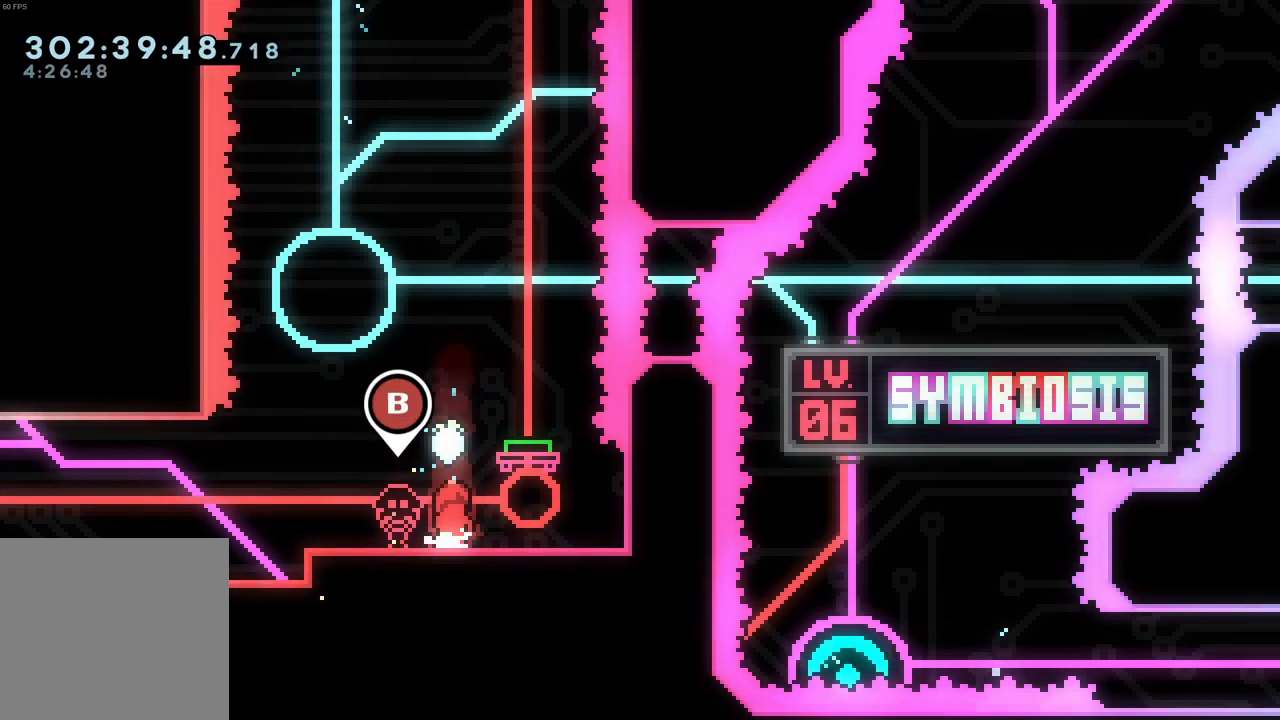
Gameplay with a controller (Xbox layout); each line is a JSON object with the inputs held at the frame after it (dt_ms = milliseconds from this image to that frame). "events" lists button and stick changes between this image and that frame as [ms after this image, input, new state], when the widget could be followed in between. Not read: L3 right_stick.
{"dt_ms": 500, "buttons": [], "left_stick": "center", "events": []}
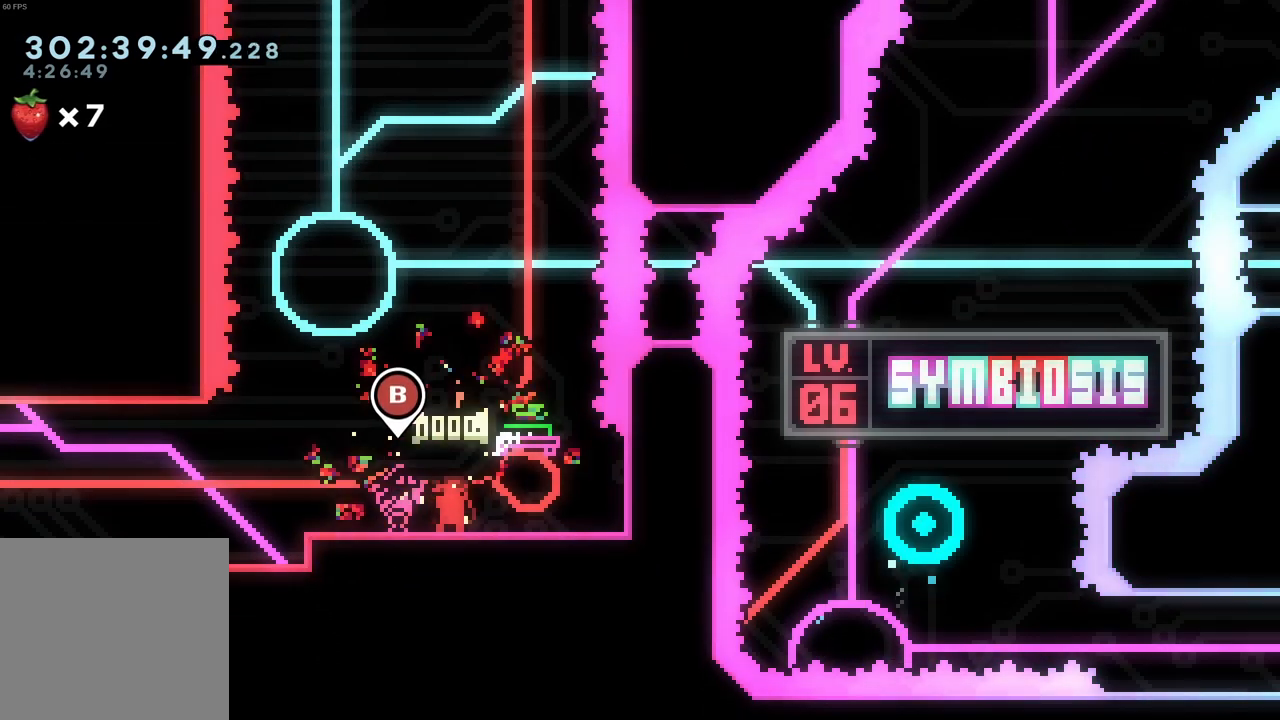
{"dt_ms": 500, "buttons": [], "left_stick": "center", "events": []}
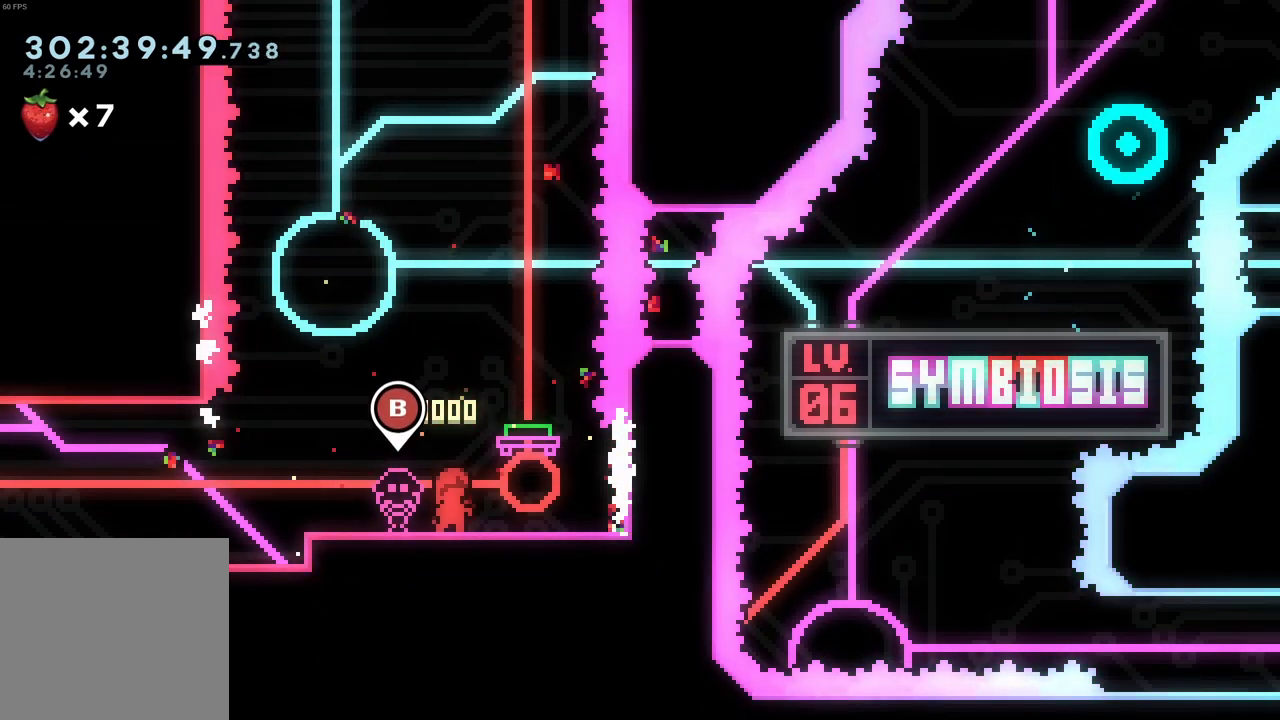
{"dt_ms": 500, "buttons": [], "left_stick": "center", "events": []}
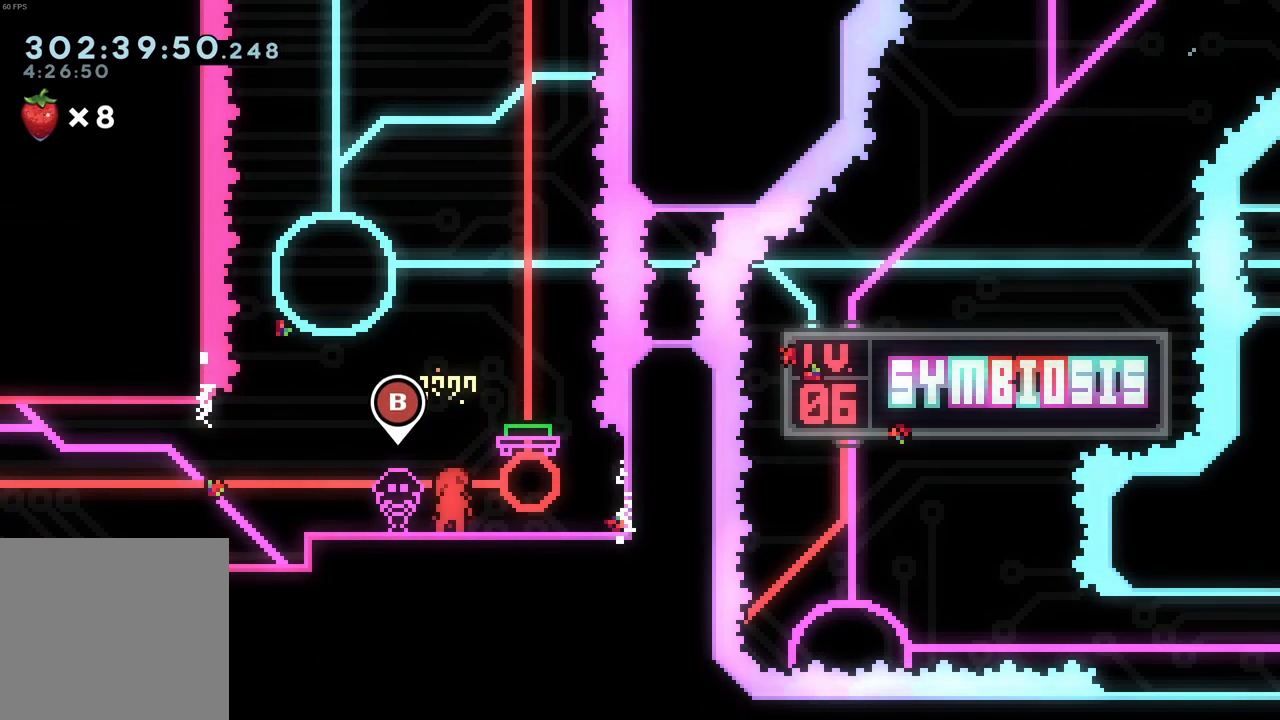
{"dt_ms": 500, "buttons": [], "left_stick": "center", "events": []}
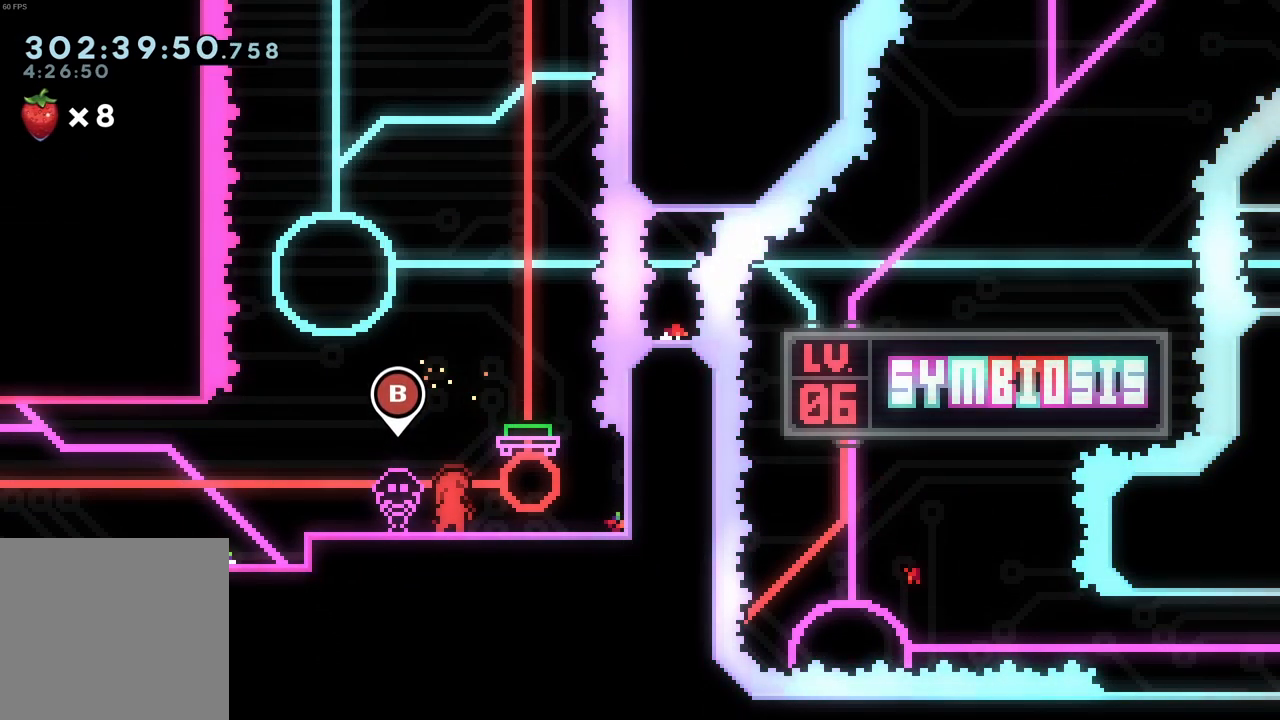
{"dt_ms": 500, "buttons": [], "left_stick": "center", "events": []}
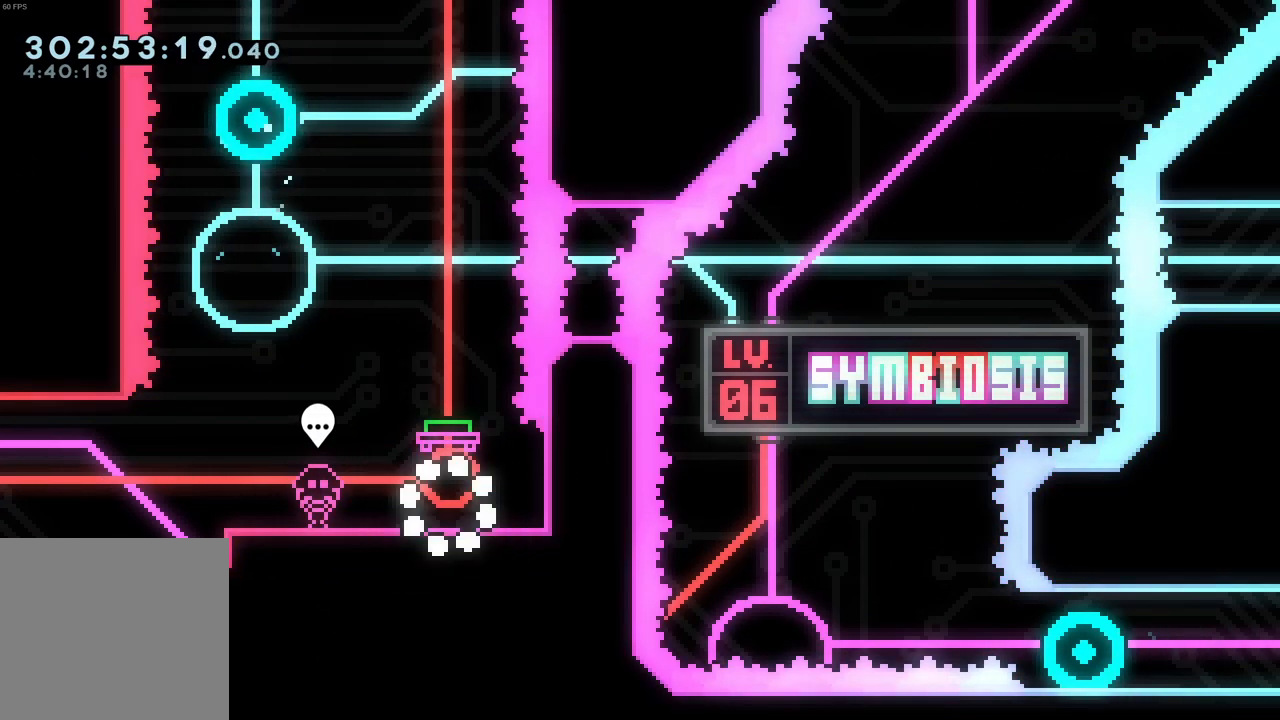
{"dt_ms": 500, "buttons": [], "left_stick": "center", "events": [[133, "X", "down"], [133, "left_stick", "up"], [250, "X", "up"], [333, "left_stick", "center"]]}
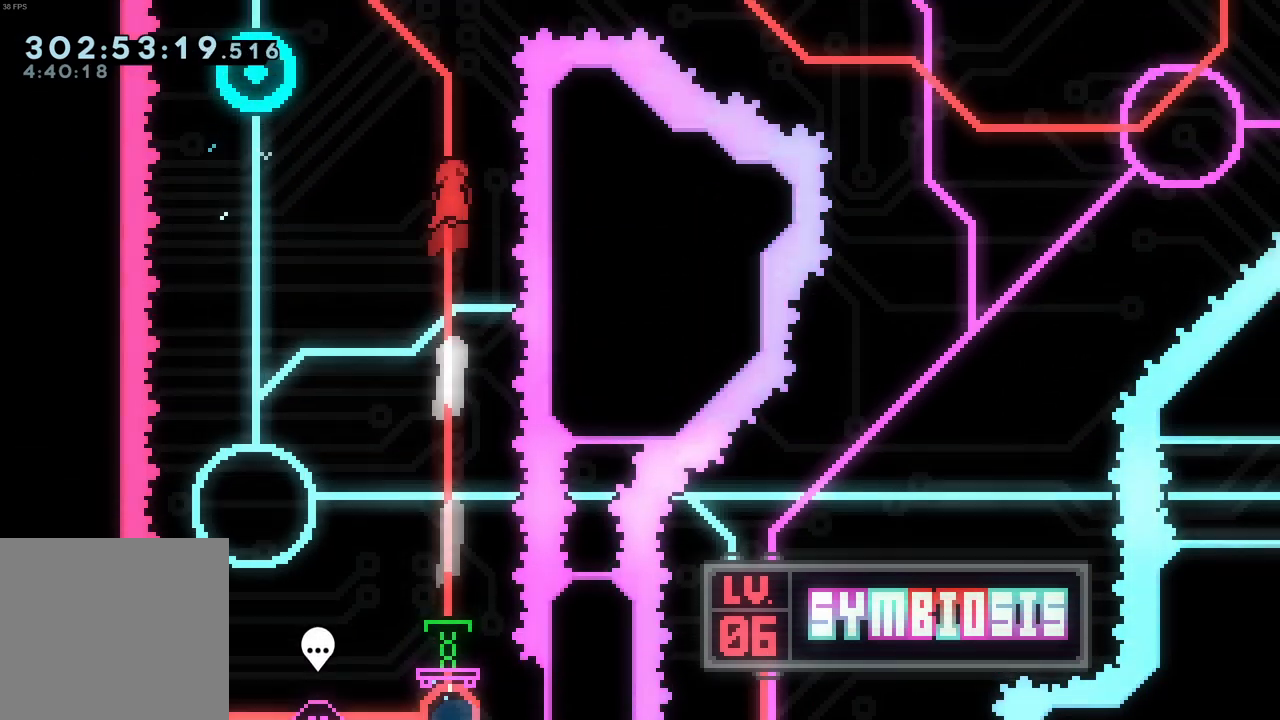
{"dt_ms": 500, "buttons": [], "left_stick": "right", "events": [[117, "left_stick", "up-left"], [150, "X", "down"], [250, "X", "up"], [417, "left_stick", "right"]]}
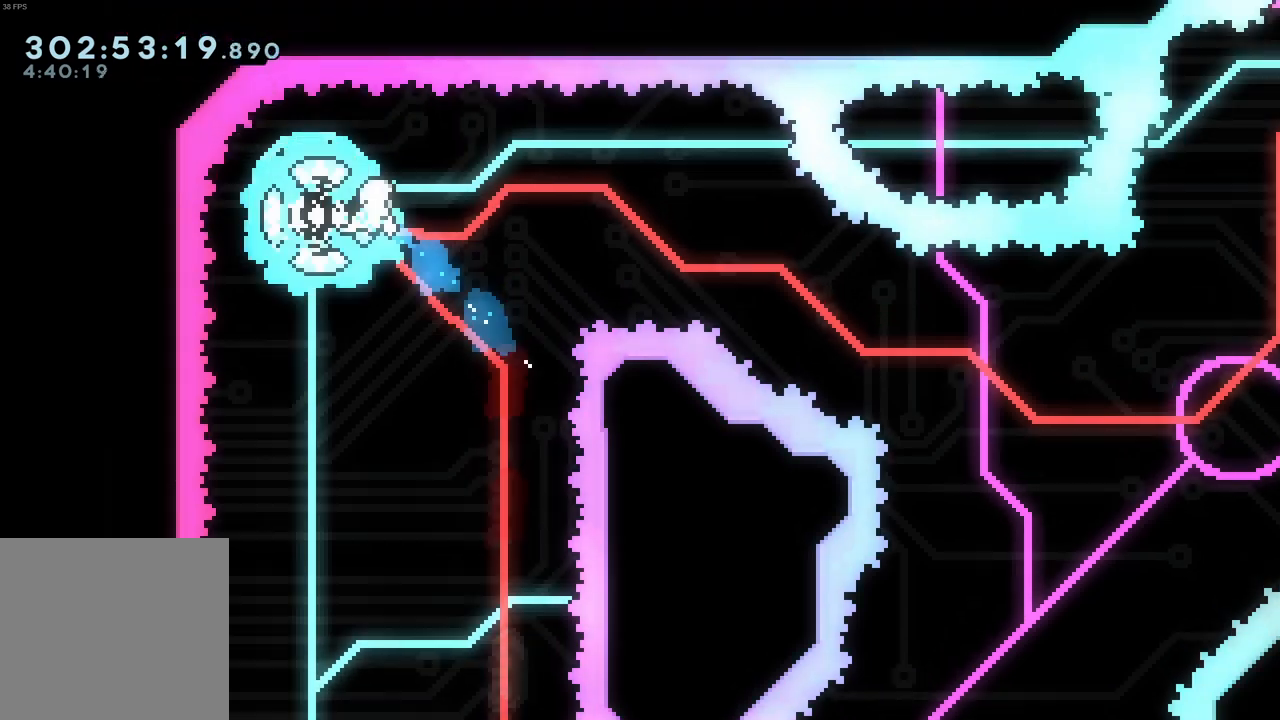
{"dt_ms": 500, "buttons": [], "left_stick": "down-right", "events": [[100, "left_stick", "down-right"], [200, "X", "down"], [367, "X", "up"]]}
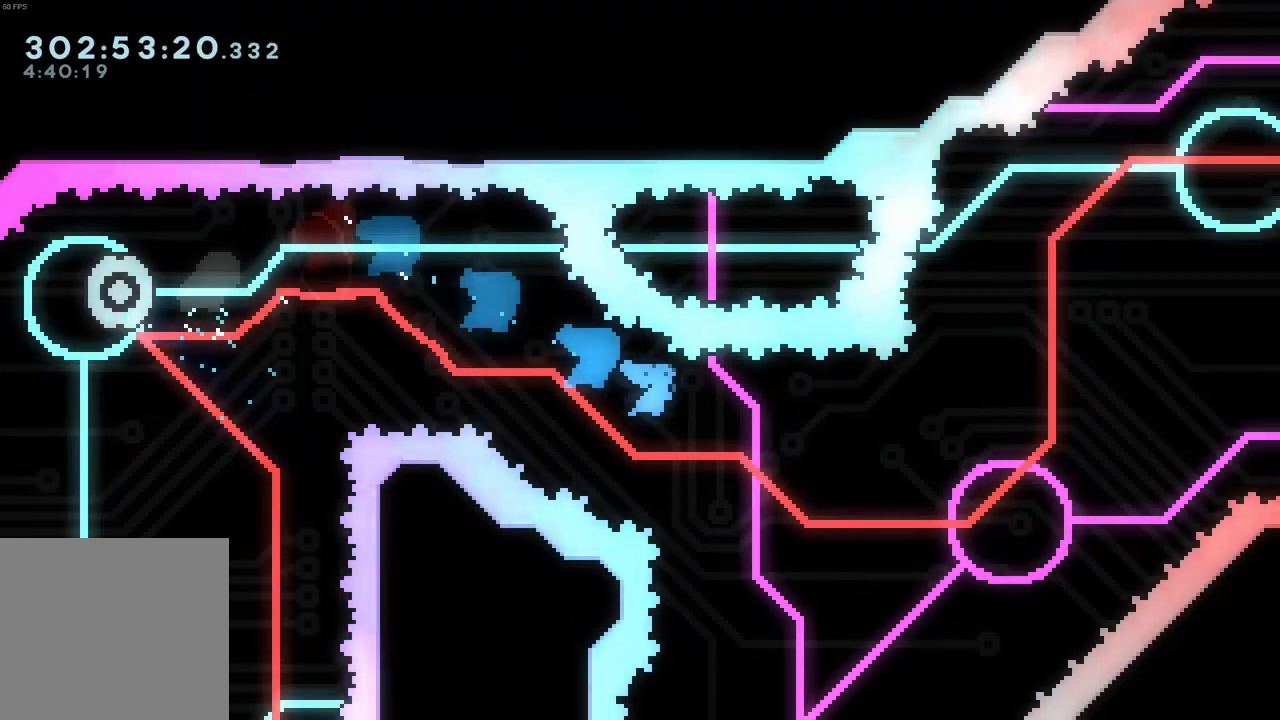
{"dt_ms": 500, "buttons": [], "left_stick": "right"}
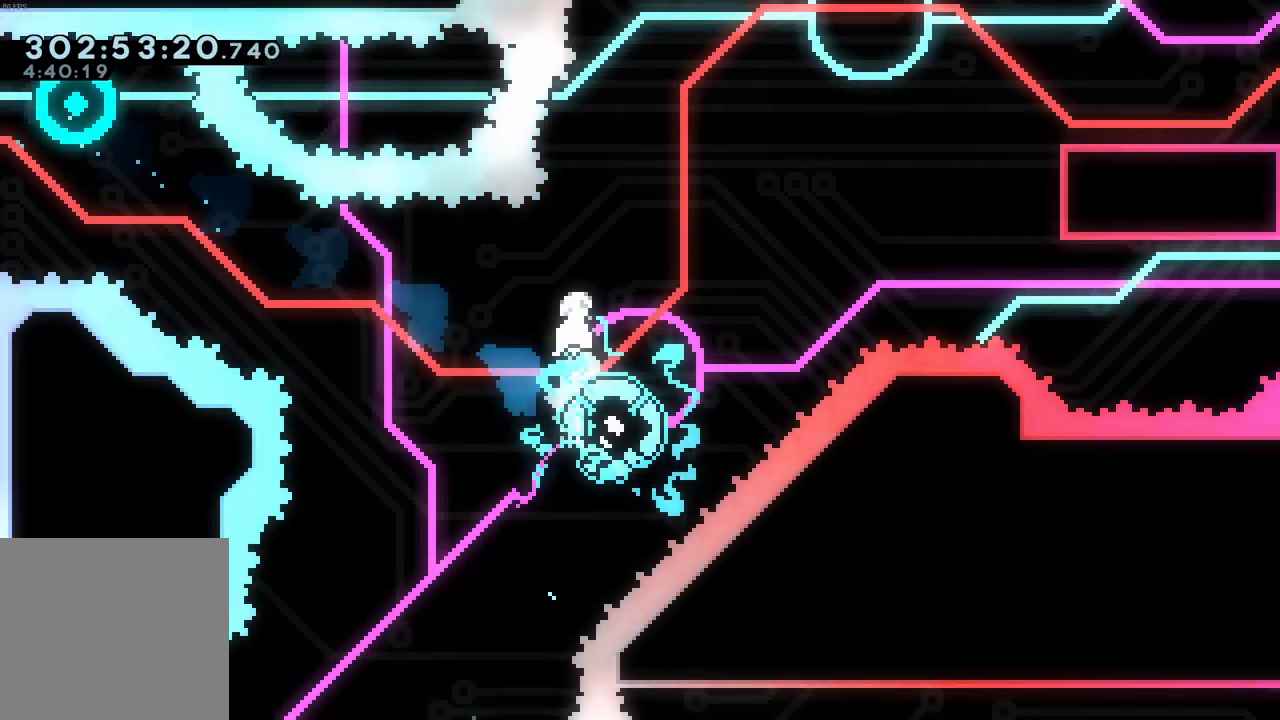
{"dt_ms": 1000, "buttons": [], "left_stick": "down-right"}
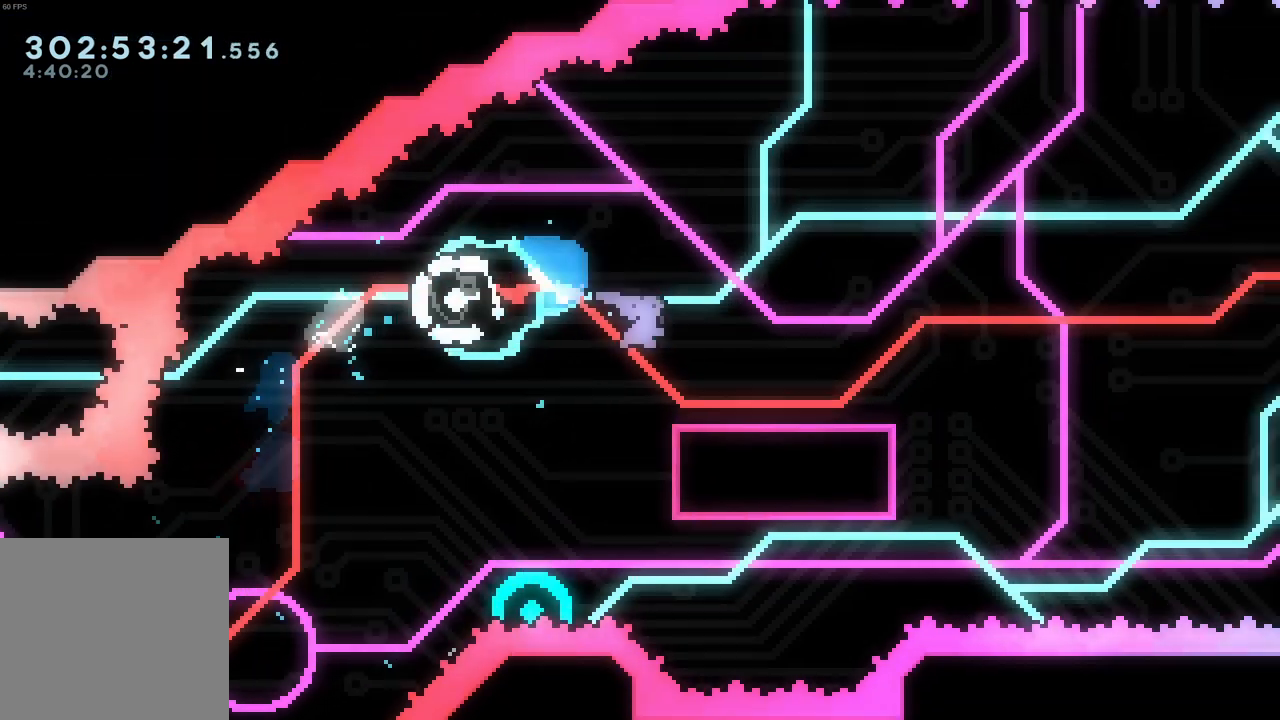
{"dt_ms": 500, "buttons": ["A"], "left_stick": "right", "events": [[150, "A", "down"], [167, "left_stick", "right"]]}
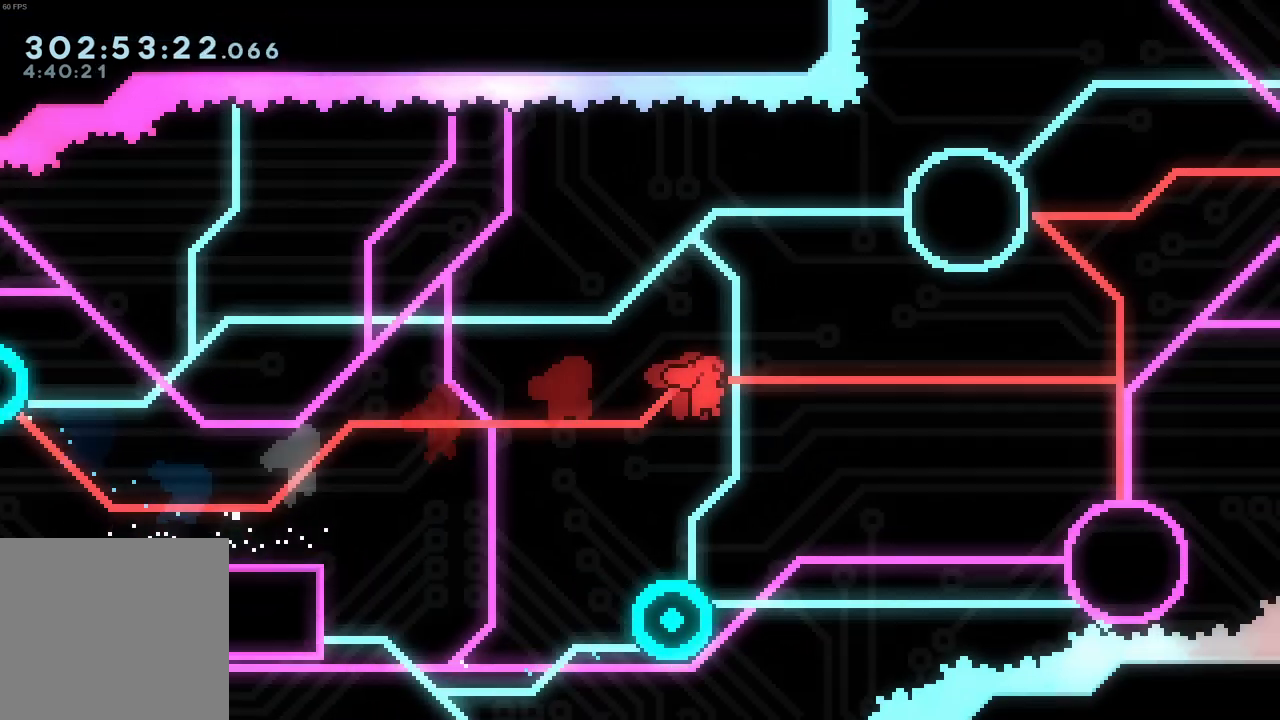
{"dt_ms": 500, "buttons": [], "left_stick": "center"}
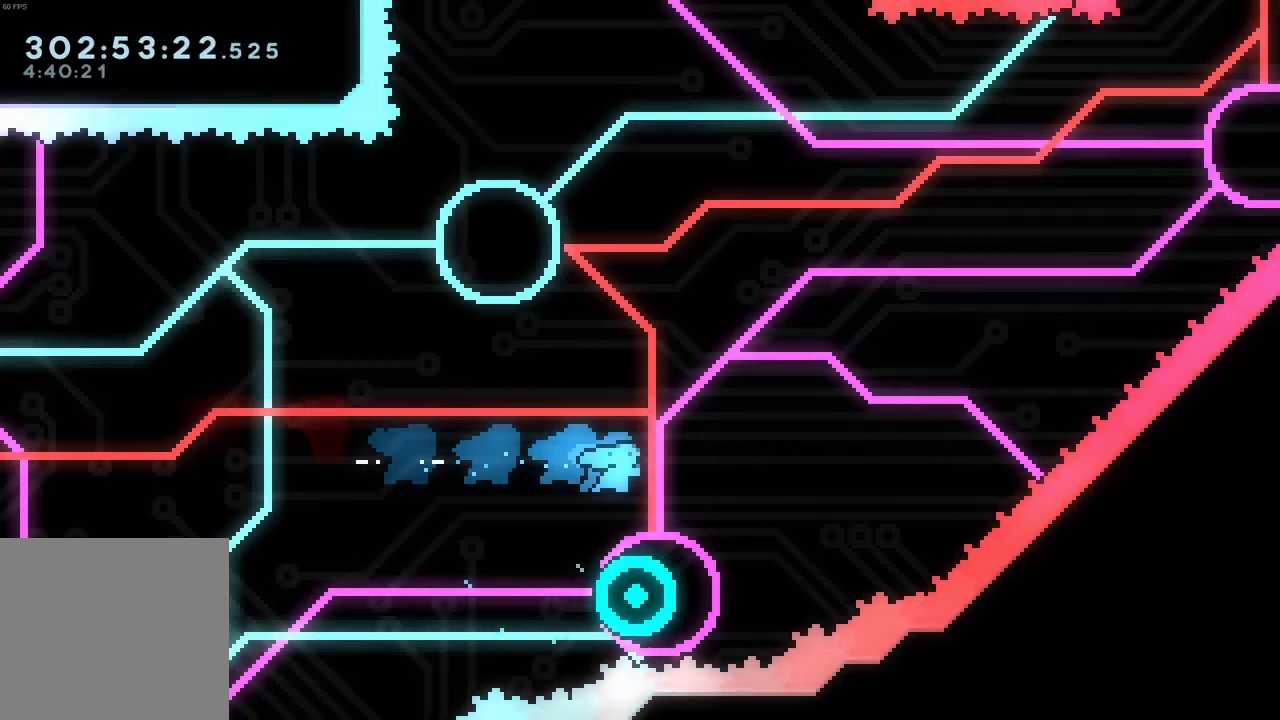
{"dt_ms": 500, "buttons": [], "left_stick": "center"}
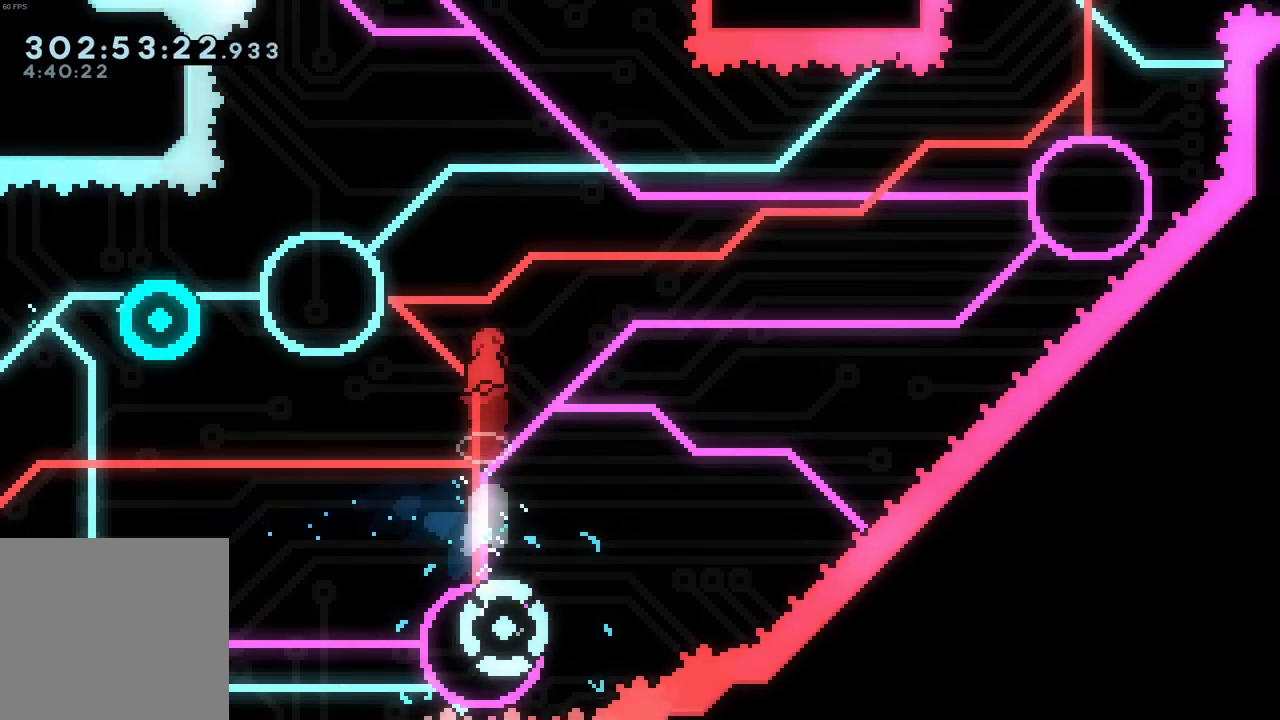
{"dt_ms": 500, "buttons": [], "left_stick": "up-right", "events": [[217, "left_stick", "up-left"], [333, "X", "down"], [450, "X", "up"], [500, "left_stick", "up-right"]]}
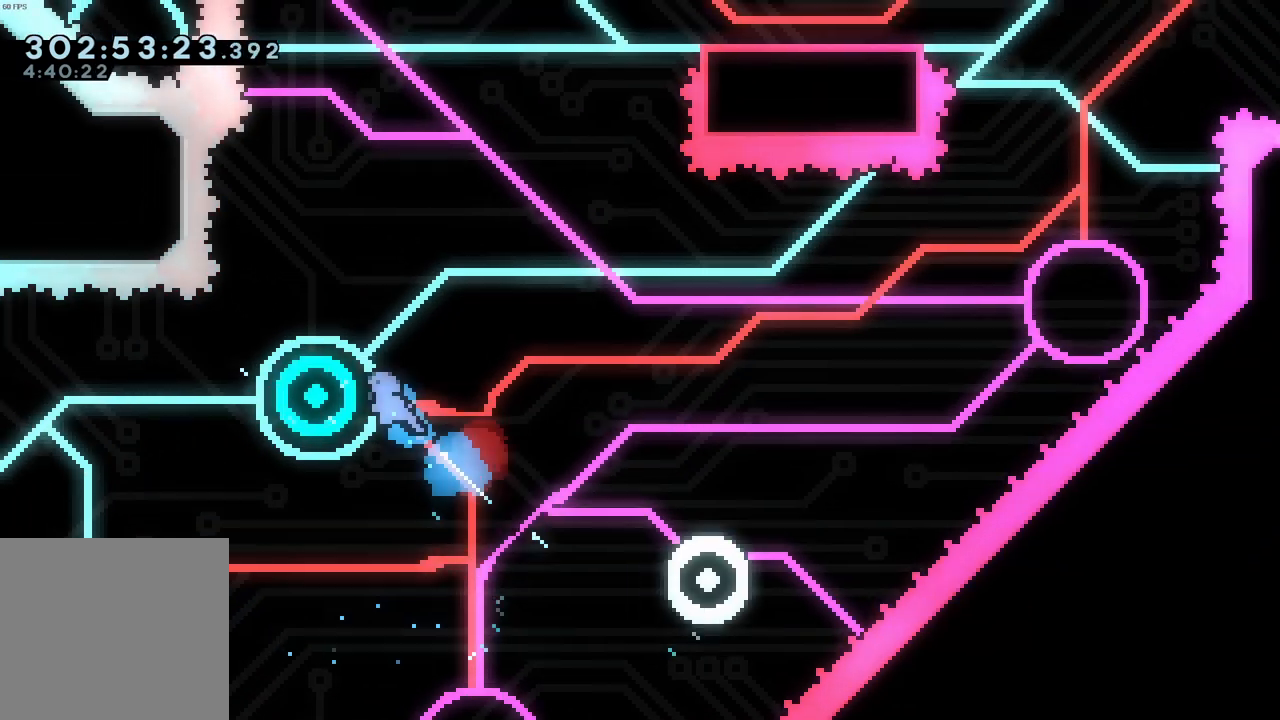
{"dt_ms": 500, "buttons": [], "left_stick": "up-right", "events": [[17, "left_stick", "right"], [383, "left_stick", "up-right"]]}
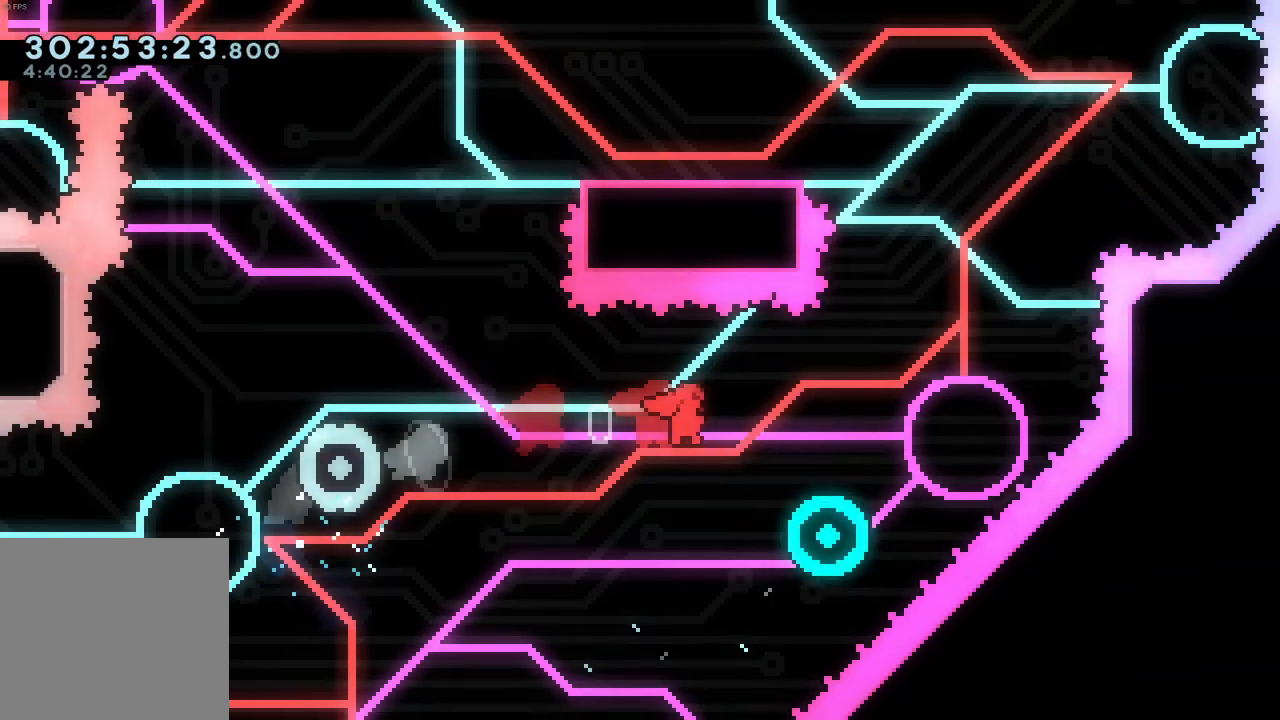
{"dt_ms": 500, "buttons": [], "left_stick": "center", "events": [[100, "X", "down"], [250, "X", "up"], [367, "left_stick", "center"]]}
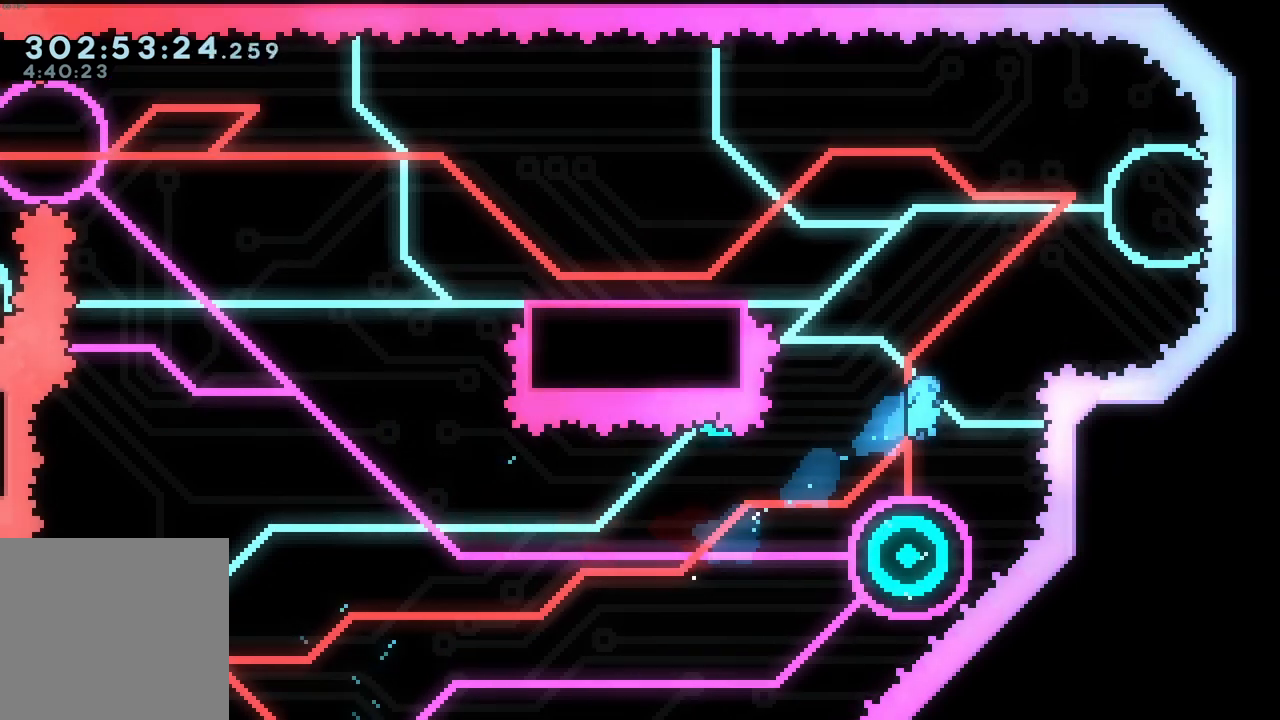
{"dt_ms": 500, "buttons": [], "left_stick": "up-right", "events": [[100, "left_stick", "left"], [200, "left_stick", "center"], [283, "left_stick", "up-right"]]}
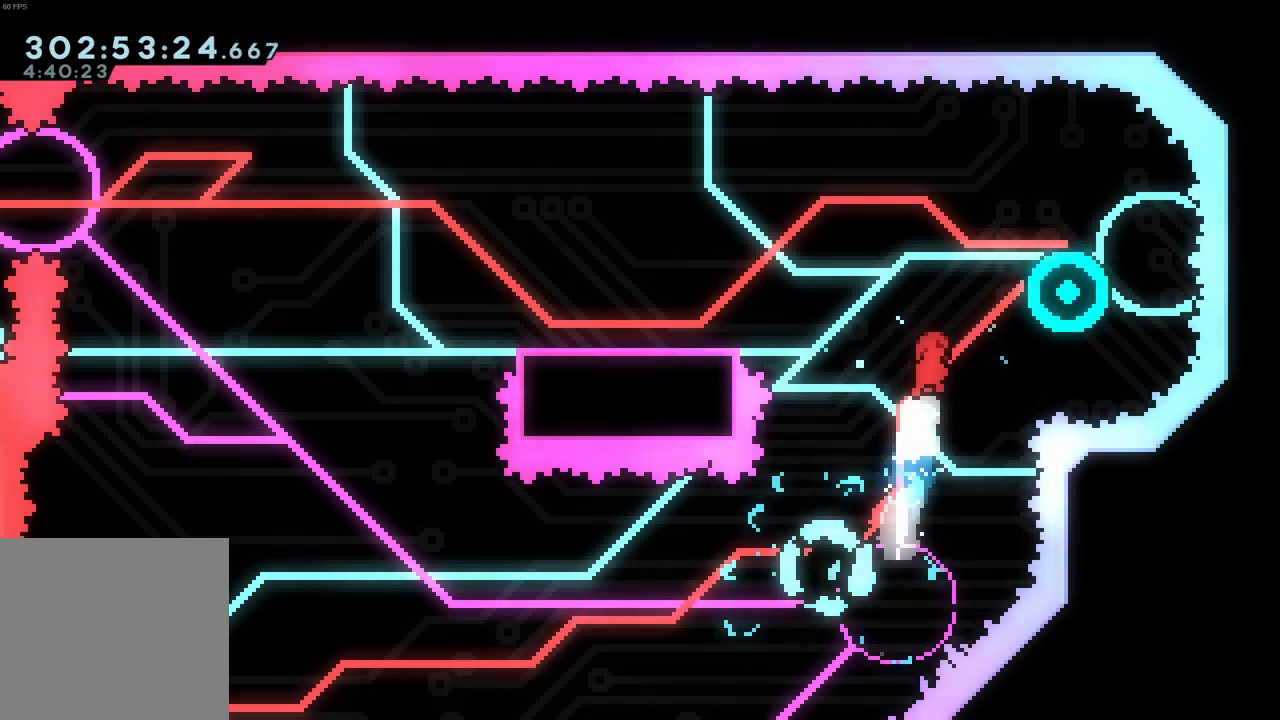
{"dt_ms": 500, "buttons": [], "left_stick": "left", "events": [[333, "X", "down"], [417, "X", "up"], [500, "left_stick", "left"]]}
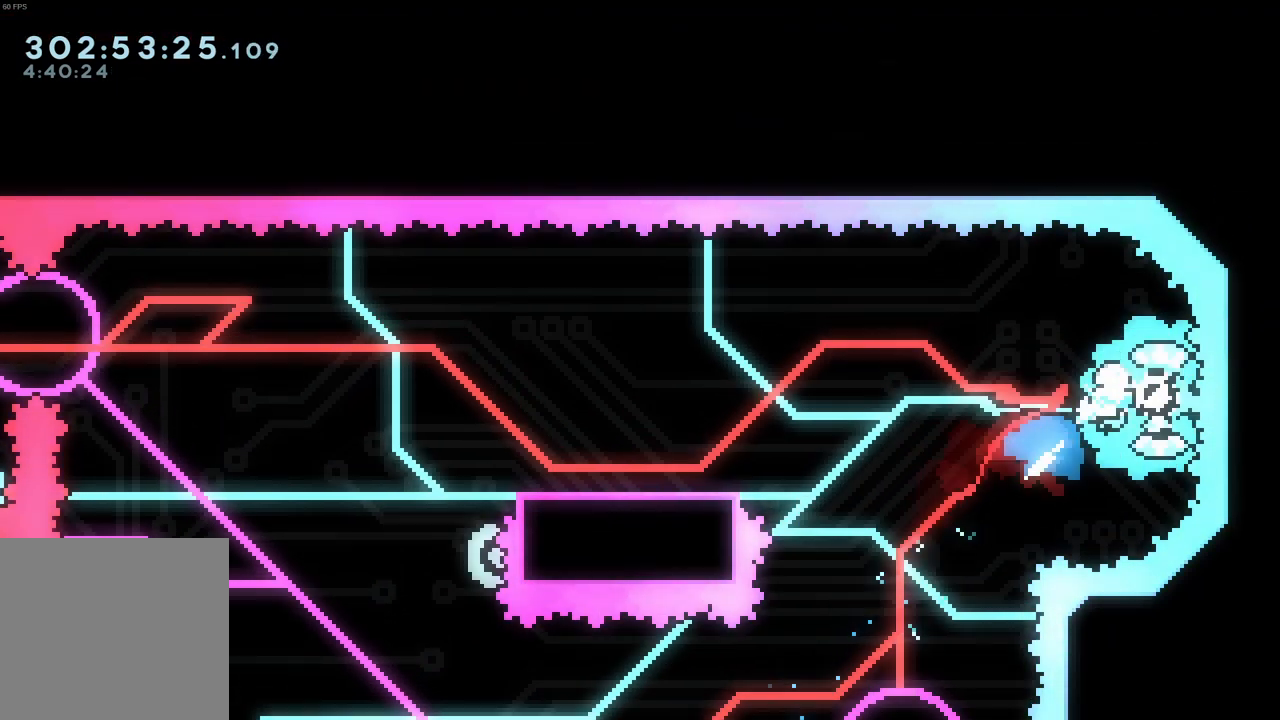
{"dt_ms": 500, "buttons": [], "left_stick": "down-left", "events": [[17, "left_stick", "down-left"], [283, "X", "down"], [400, "X", "up"]]}
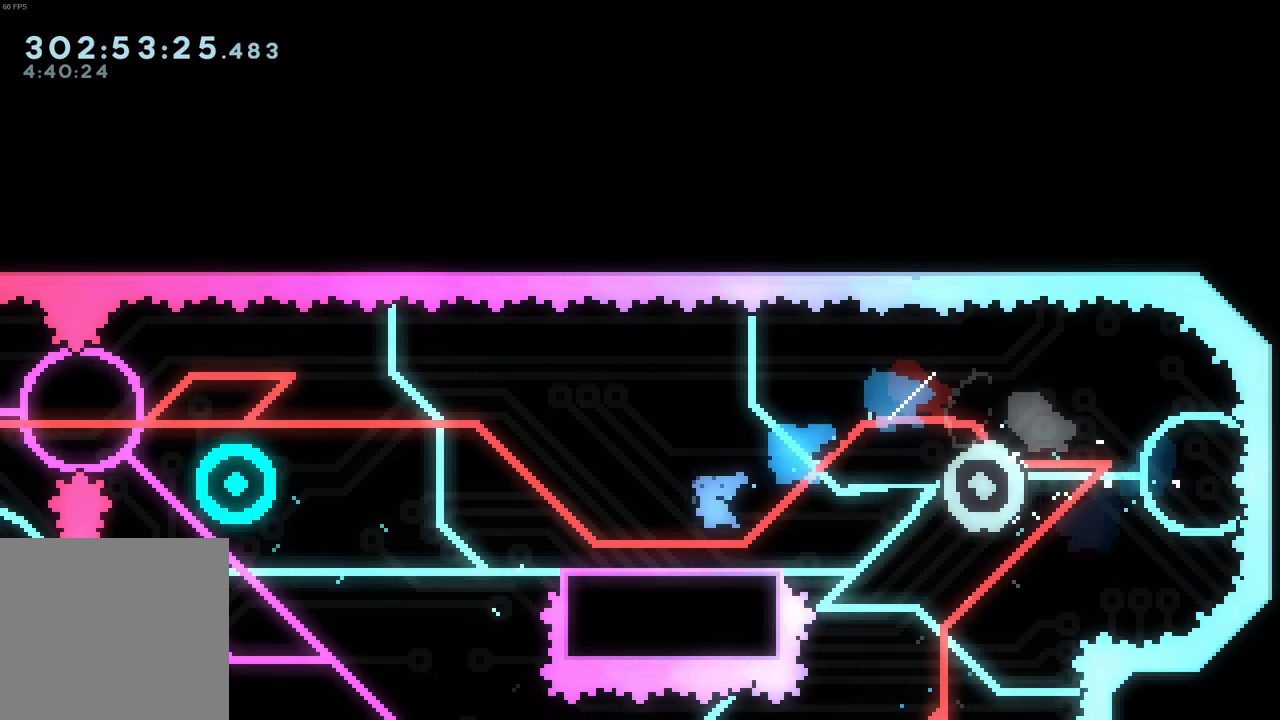
{"dt_ms": 500, "buttons": ["X"], "left_stick": "left", "events": [[117, "A", "down"], [167, "left_stick", "left"], [400, "X", "down"], [467, "A", "up"]]}
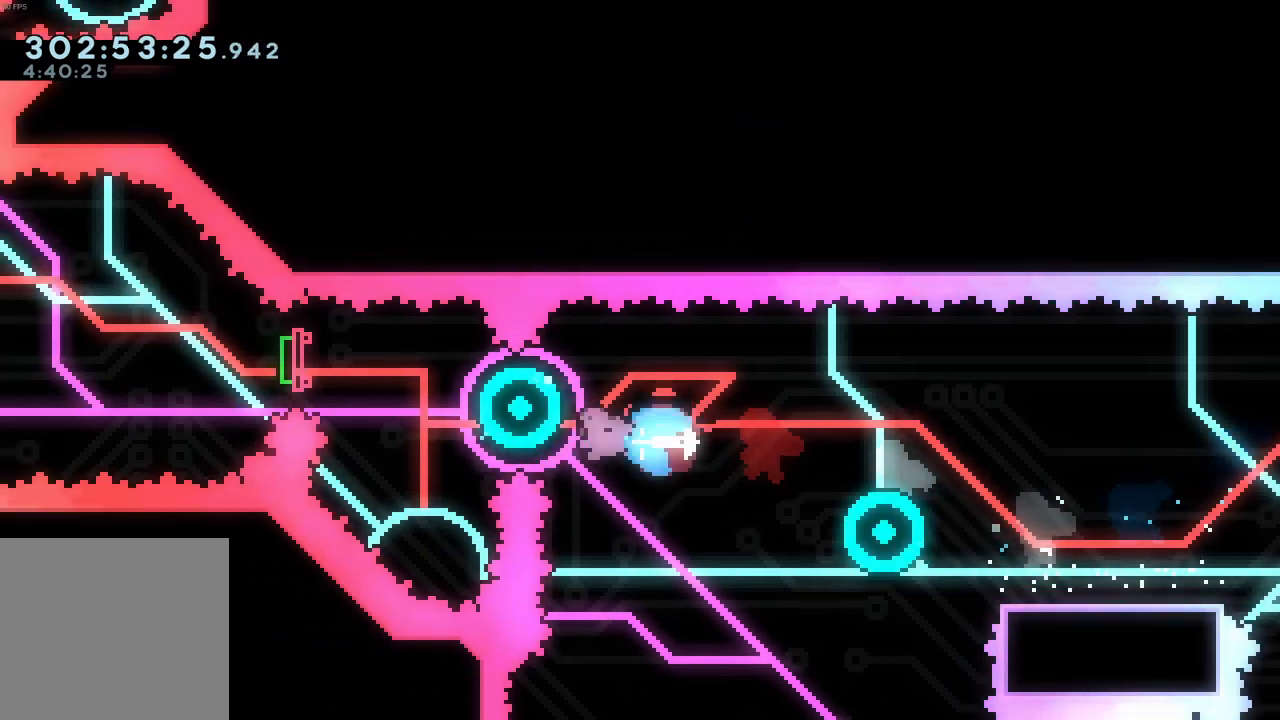
{"dt_ms": 500, "buttons": ["X"], "left_stick": "left", "events": [[33, "X", "up"], [317, "X", "down"]]}
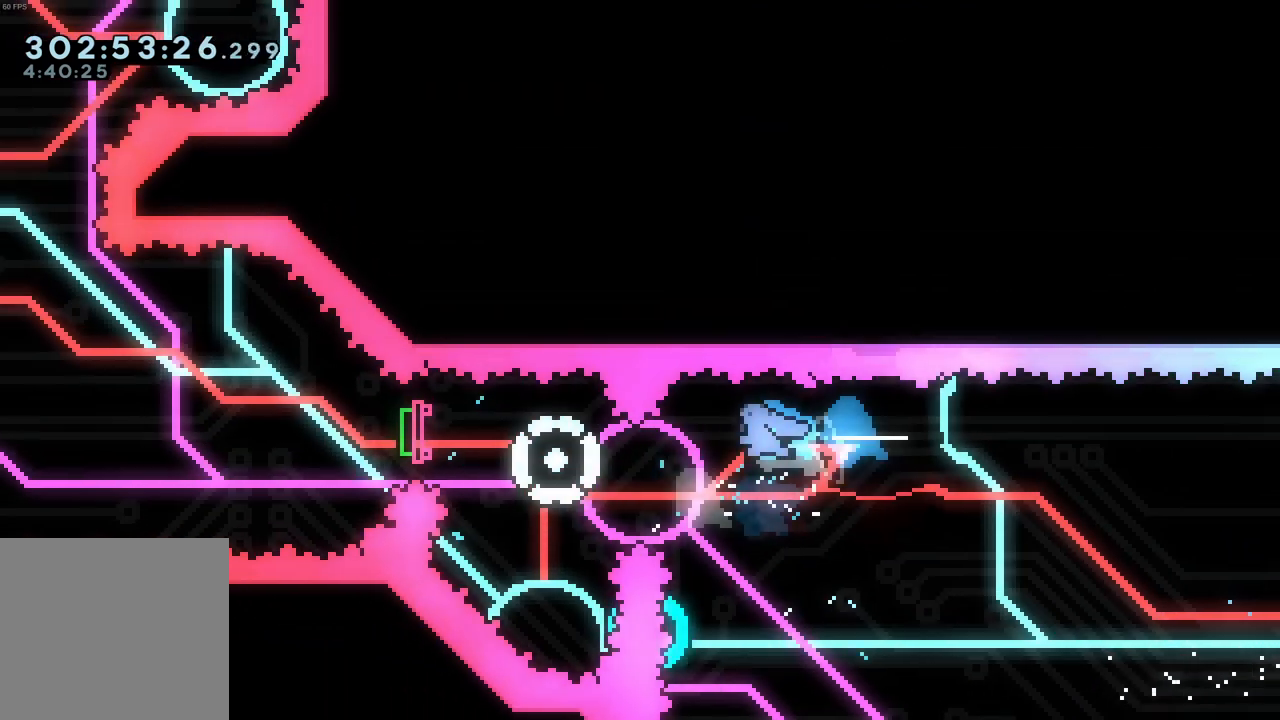
{"dt_ms": 500, "buttons": [], "left_stick": "left", "events": [[100, "X", "up"]]}
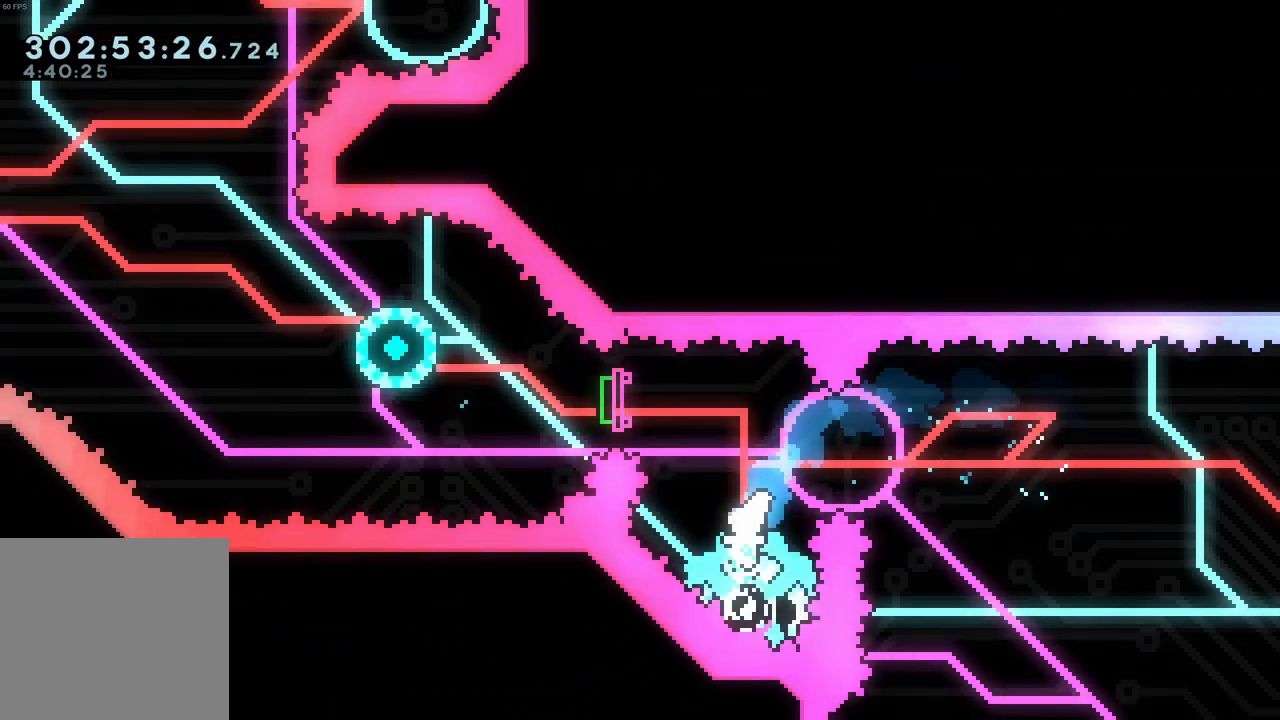
{"dt_ms": 500, "buttons": [], "left_stick": "left", "events": [[167, "X", "down"], [267, "X", "up"]]}
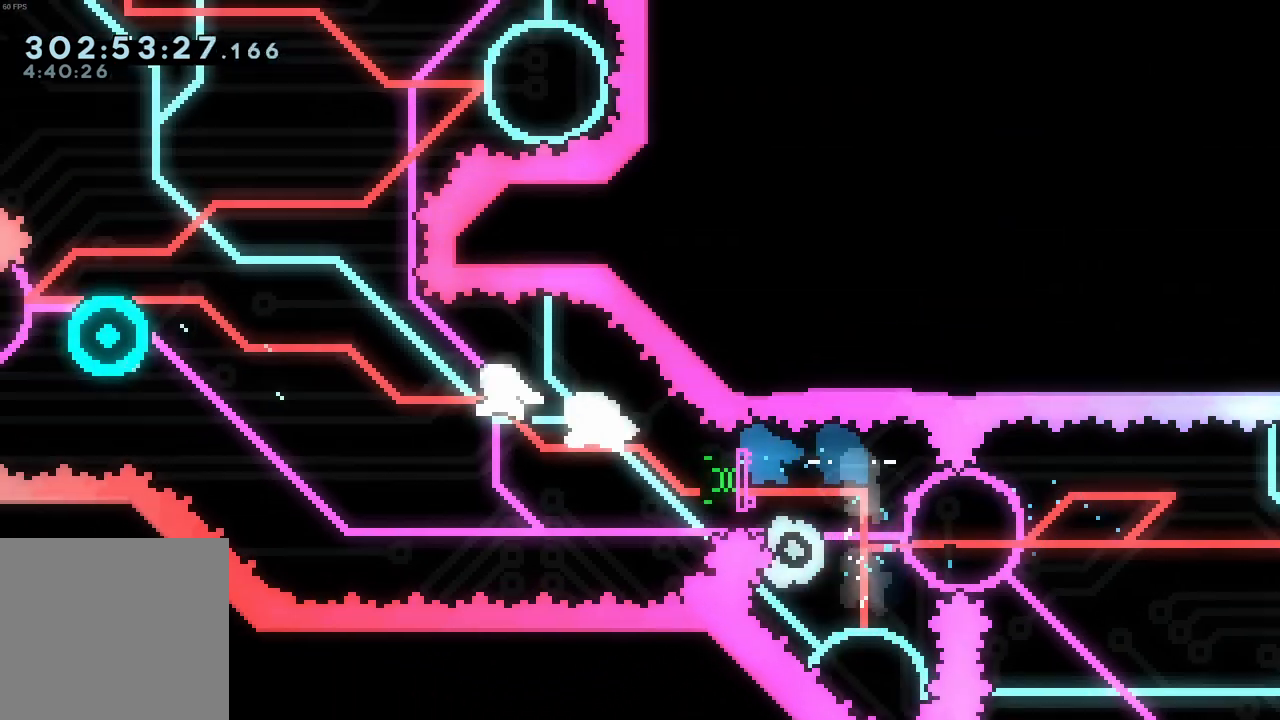
{"dt_ms": 500, "buttons": [], "left_stick": "center", "events": [[350, "left_stick", "center"]]}
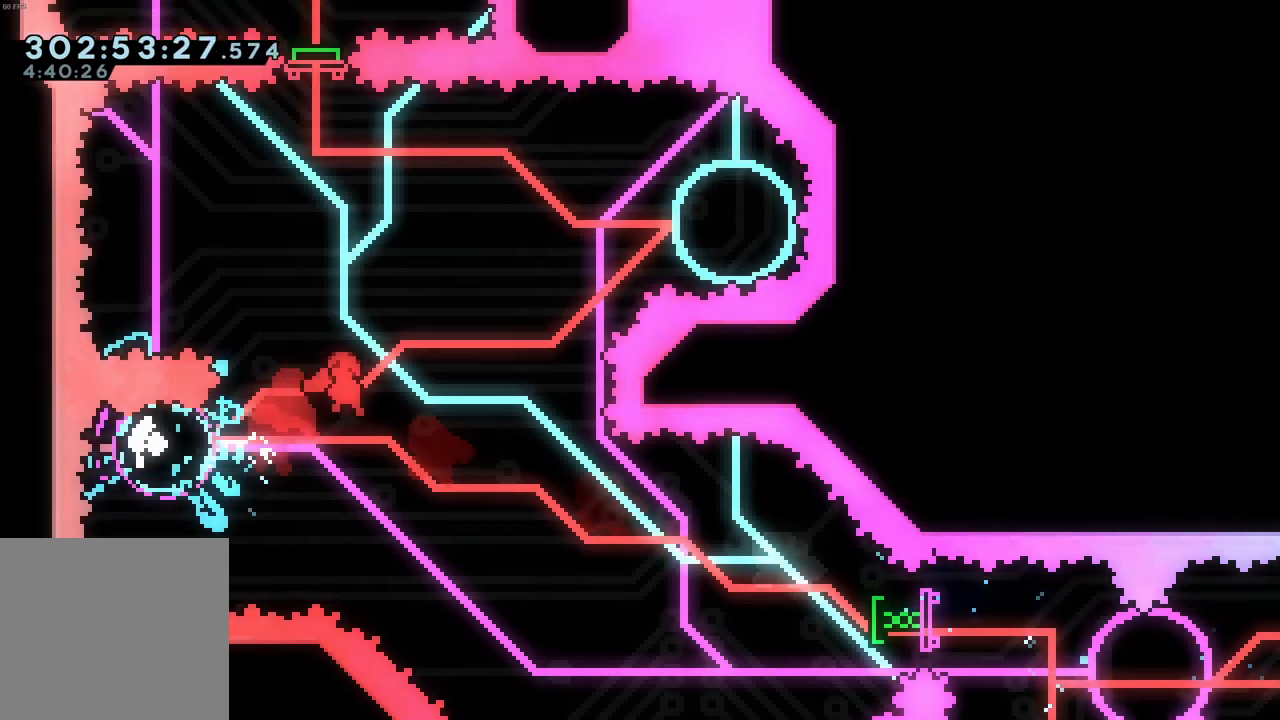
{"dt_ms": 500, "buttons": [], "left_stick": "center", "events": [[117, "left_stick", "up-right"], [167, "X", "down"], [300, "X", "up"], [450, "left_stick", "center"]]}
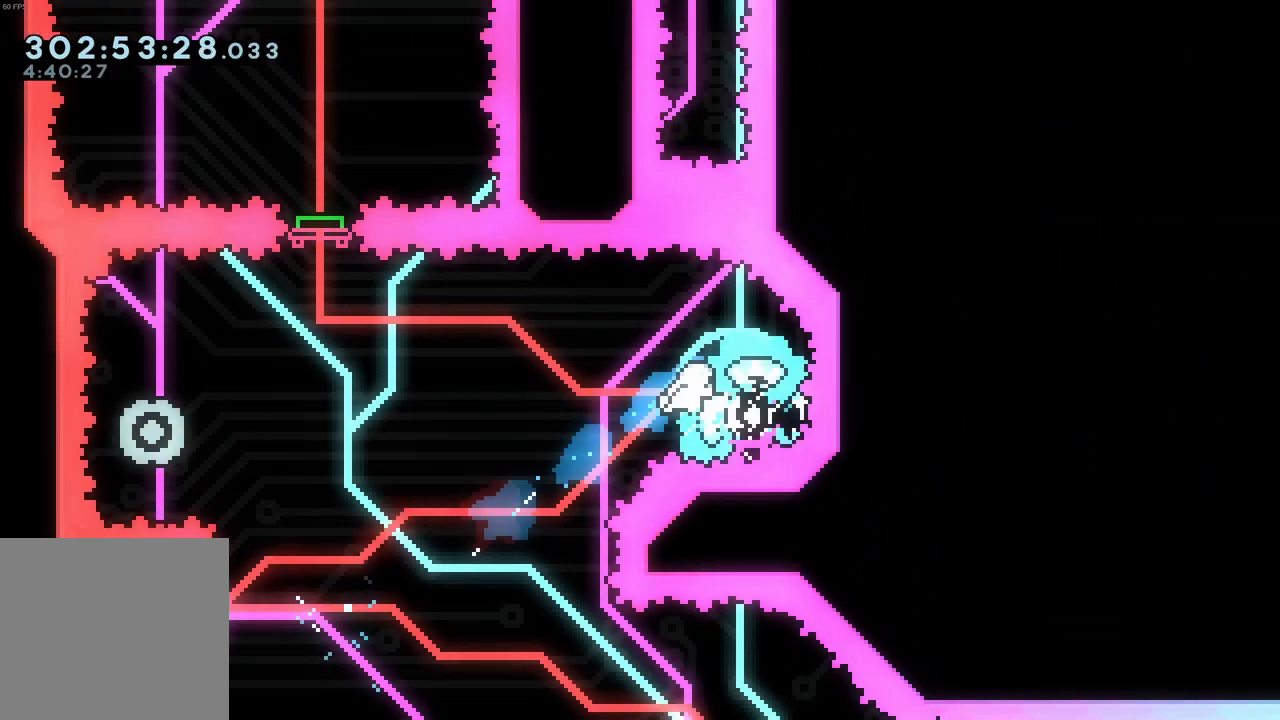
{"dt_ms": 500, "buttons": [], "left_stick": "up", "events": [[500, "left_stick", "up"]]}
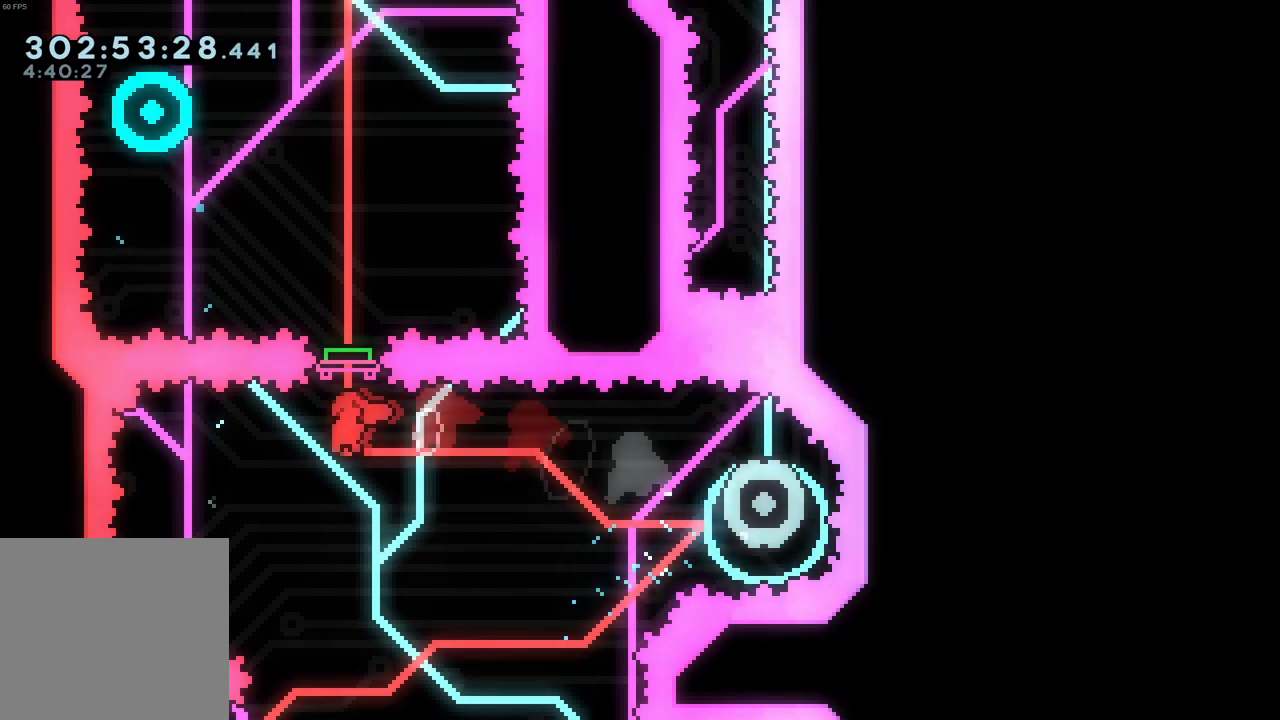
{"dt_ms": 500, "buttons": [], "left_stick": "center", "events": [[17, "X", "down"], [133, "X", "up"], [133, "left_stick", "center"]]}